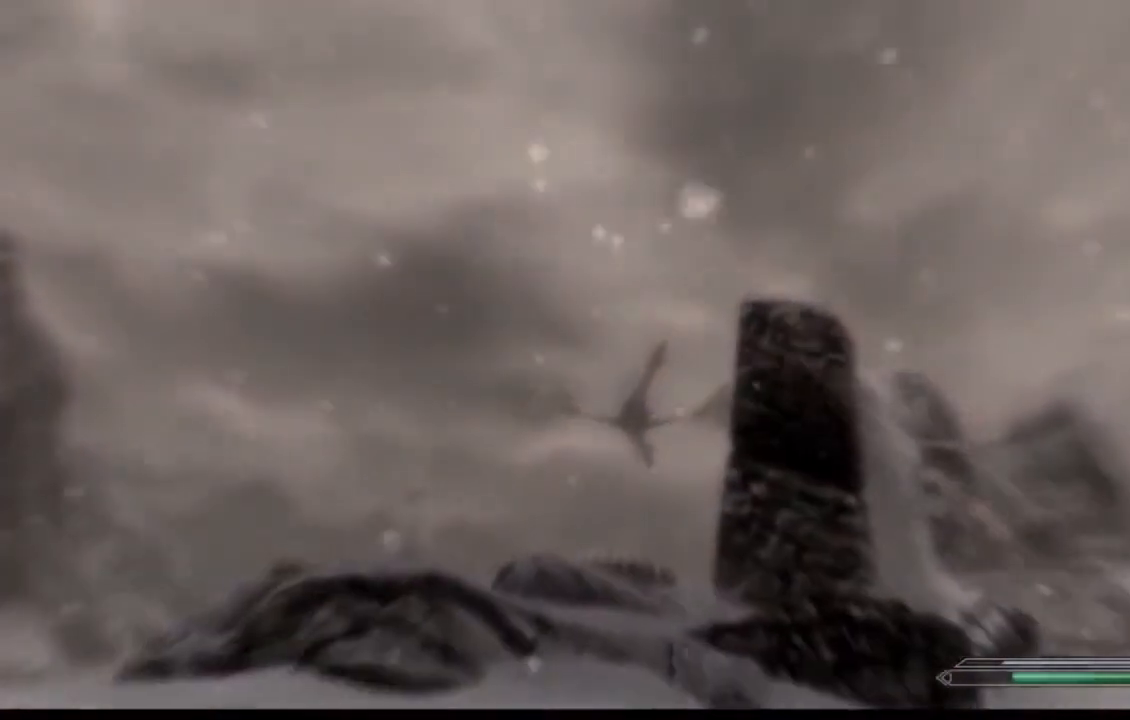
Gameplay with a controller (Xbox layout); each line is a JSON object with the inputs held at the frame after it. "events" lists button and stick changes between this image and that frame as [ms after this image, input, new state], when the widget could be followed in between. Not read: L1 L3 R1 R3.
{"buttons": [], "left_stick": "center", "right_stick": "center", "events": [[267, "left_stick", "center"], [334, "right_stick", "center"]]}
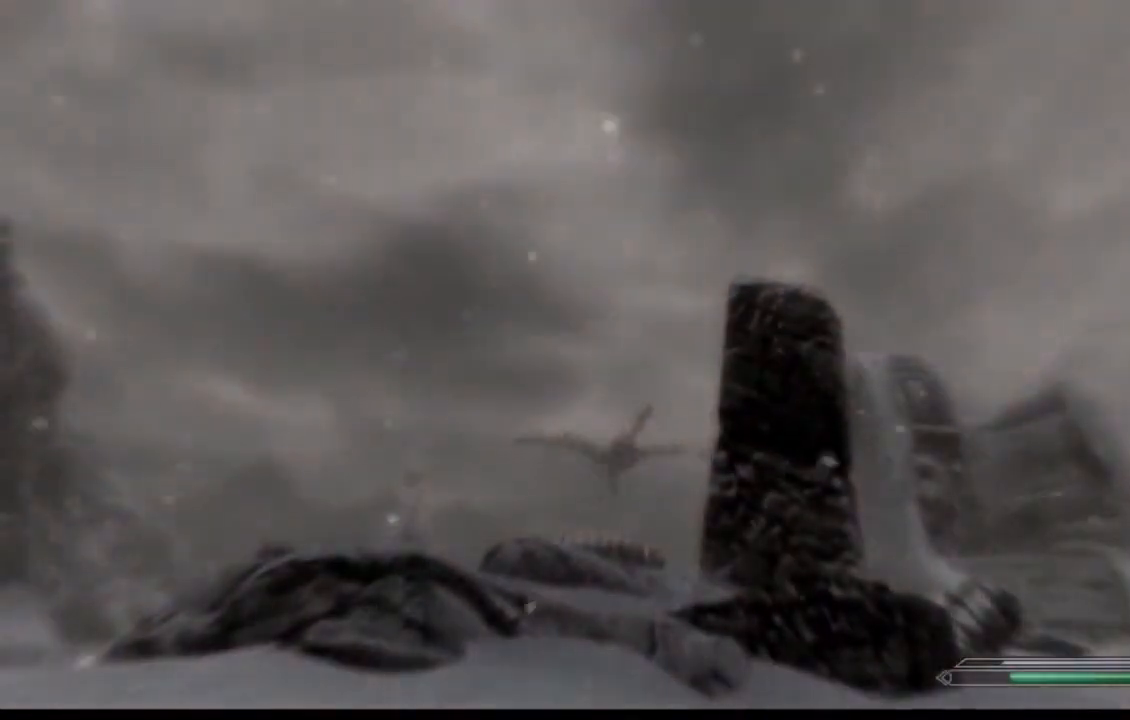
{"buttons": [], "left_stick": "center", "right_stick": "center", "events": []}
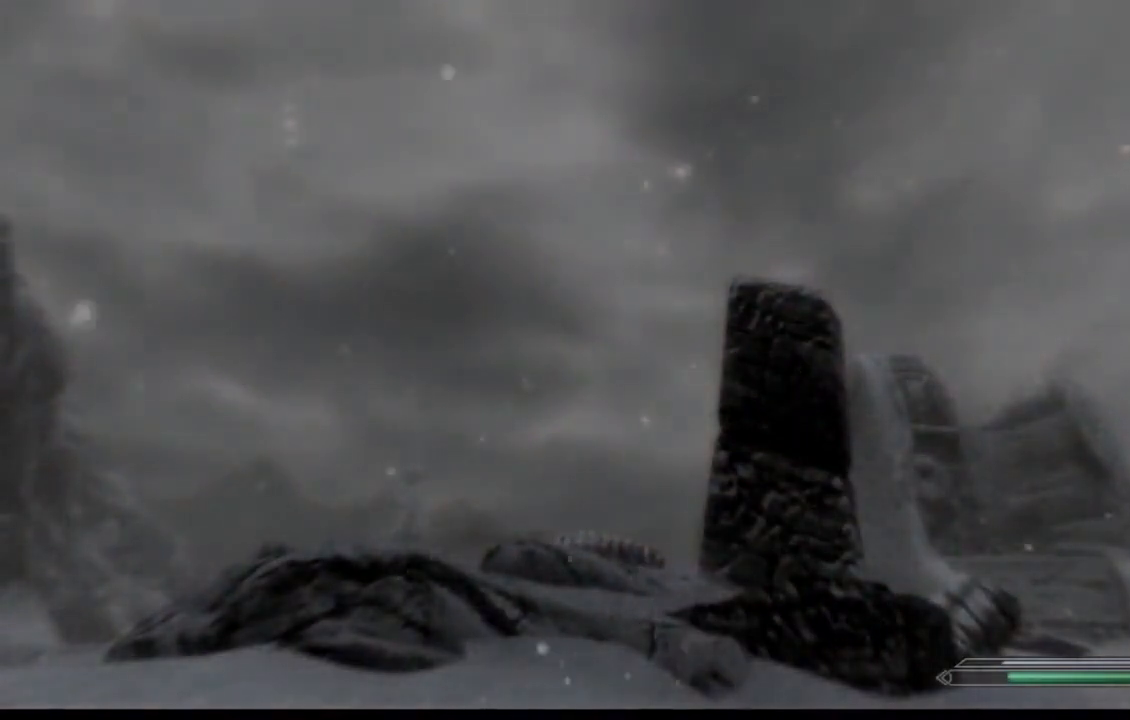
{"buttons": [], "left_stick": "center", "right_stick": "left", "events": [[351, "right_stick", "left"]]}
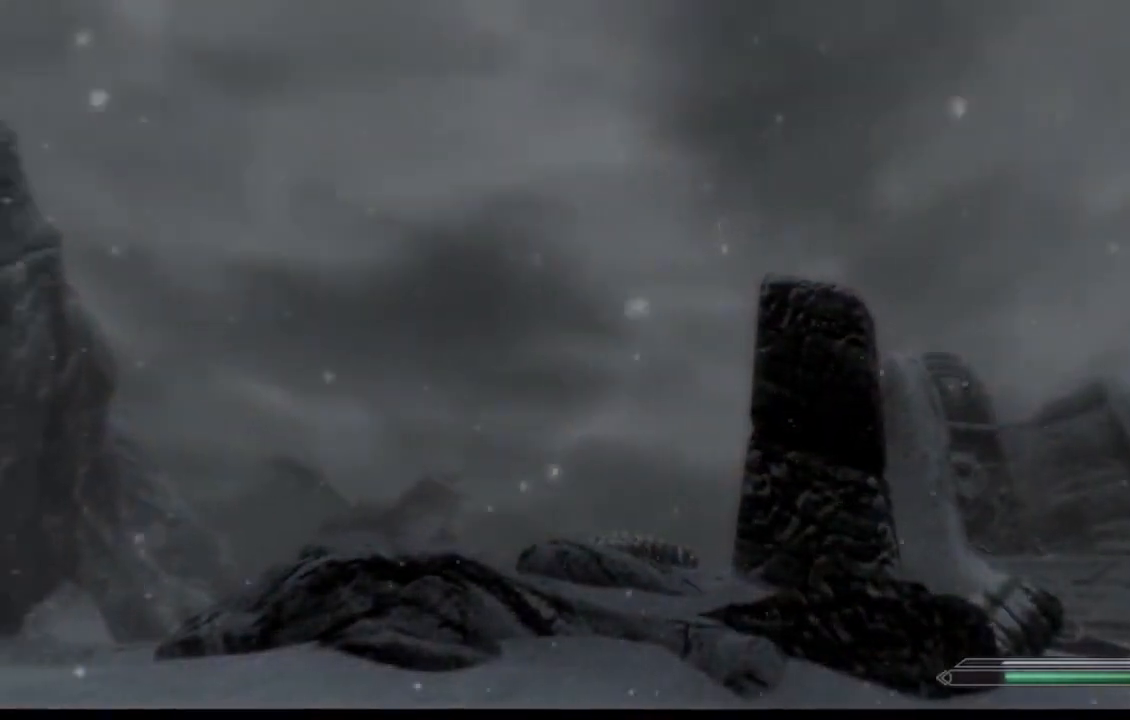
{"buttons": [], "left_stick": "center", "right_stick": "left", "events": []}
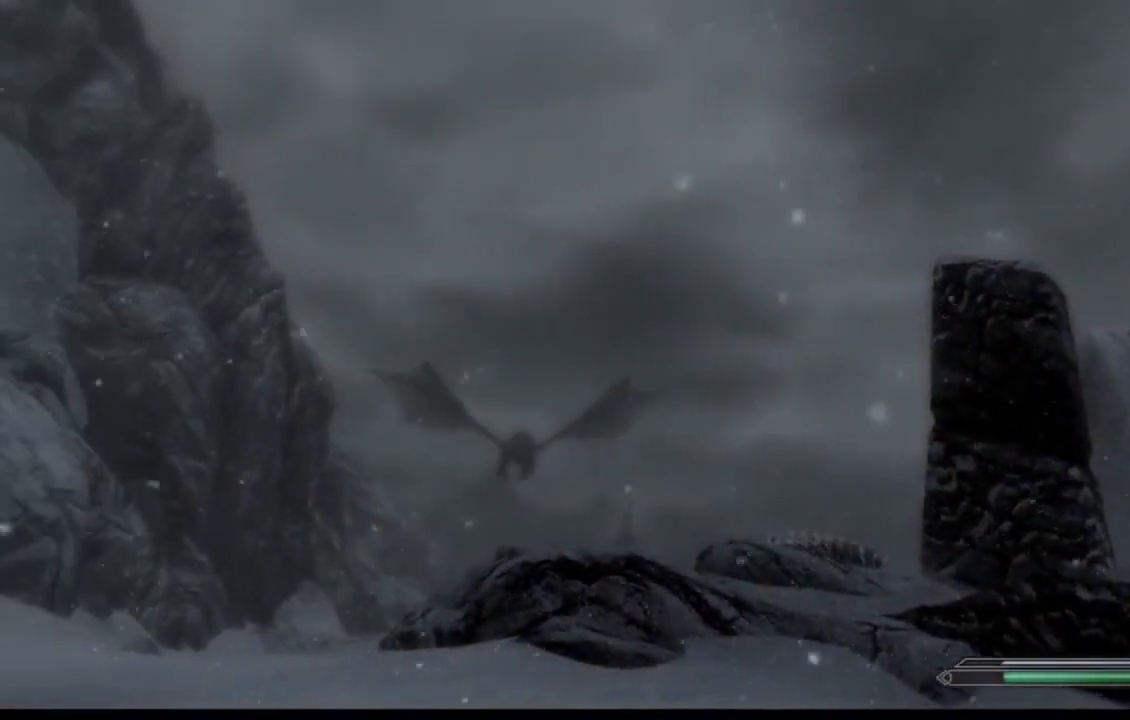
{"buttons": [], "left_stick": "center", "right_stick": "up", "events": [[50, "right_stick", "up-left"], [434, "right_stick", "up"]]}
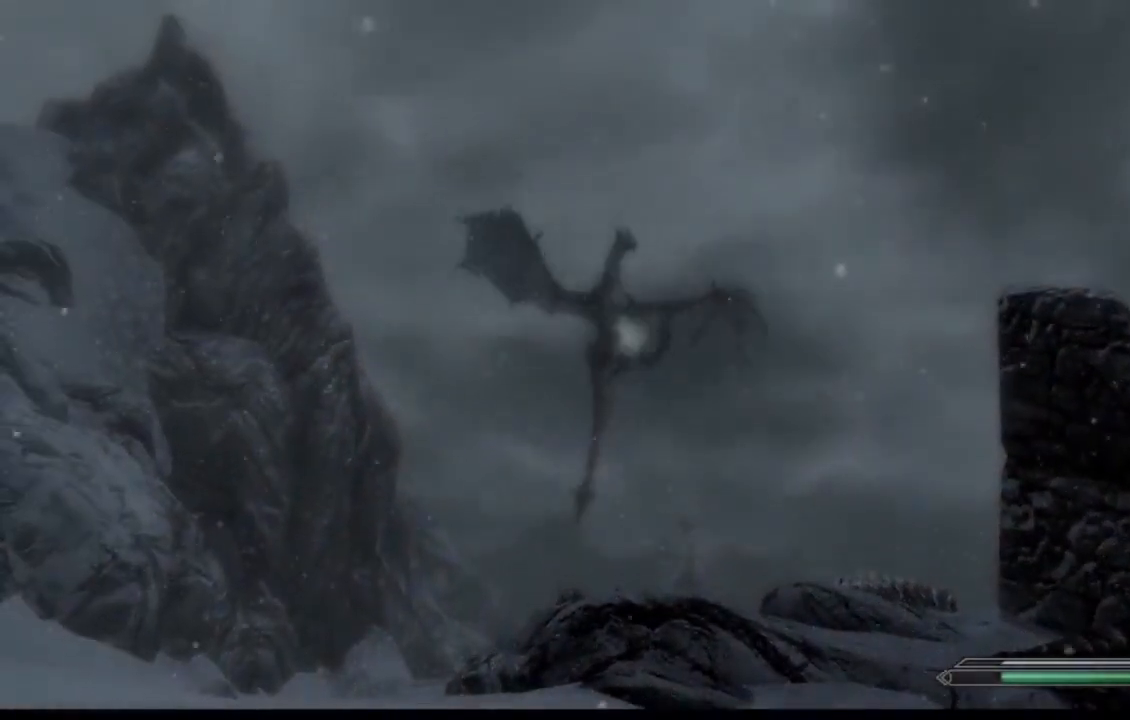
{"buttons": [], "left_stick": "up-right", "right_stick": "up-right", "events": [[183, "left_stick", "right"], [300, "right_stick", "up-right"], [450, "left_stick", "up-right"]]}
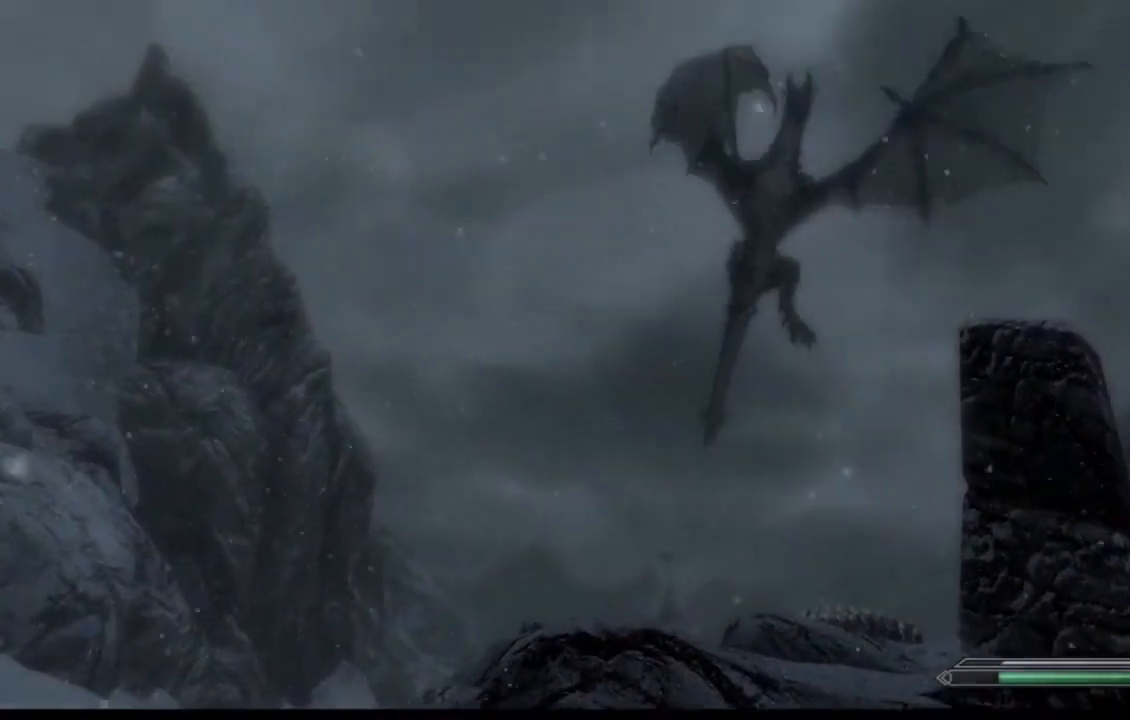
{"buttons": [], "left_stick": "up-left", "right_stick": "up-right", "events": [[484, "left_stick", "up-left"]]}